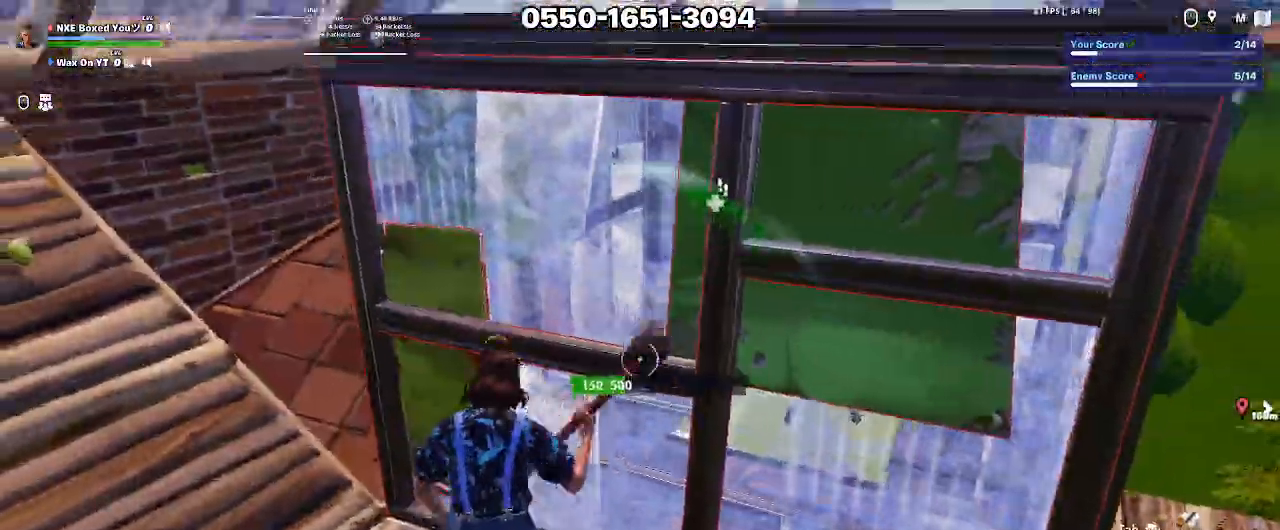
Gameplay with keyboard and mouse; each line is a JSON object with the keys and mouse buttons held at the frame after it. "events" lists presses ("down") and releases ("up") of "1", "2", "3", "4", "5", "a", "alt", "c", "caps_lock", "ctrl", "d", "e", "f", "g", "q", "r", "s", "shift", "space", "t", "tab", "v", "w", "x", "z", "mouse_left", "mouse_wheel" and "mouse_right" between this image and that frame as [ms after this image, input, new state], when the widget could be followed in between. "mouse_left", "mouse_wheel", "mouse_right" = the "left", "wheel", "right" buttons of the "mouse" list. No other keys are recorded. "wheel" means that the mouse wheel is clicked or scrolled. Not read: mouse_move.
{"keys": ["a", "s"], "mouse": ["left"], "events": [[17, "alt", "down"], [83, "alt", "up"], [83, "w", "up"], [167, "alt", "down"], [217, "alt", "up"], [300, "s", "down"]]}
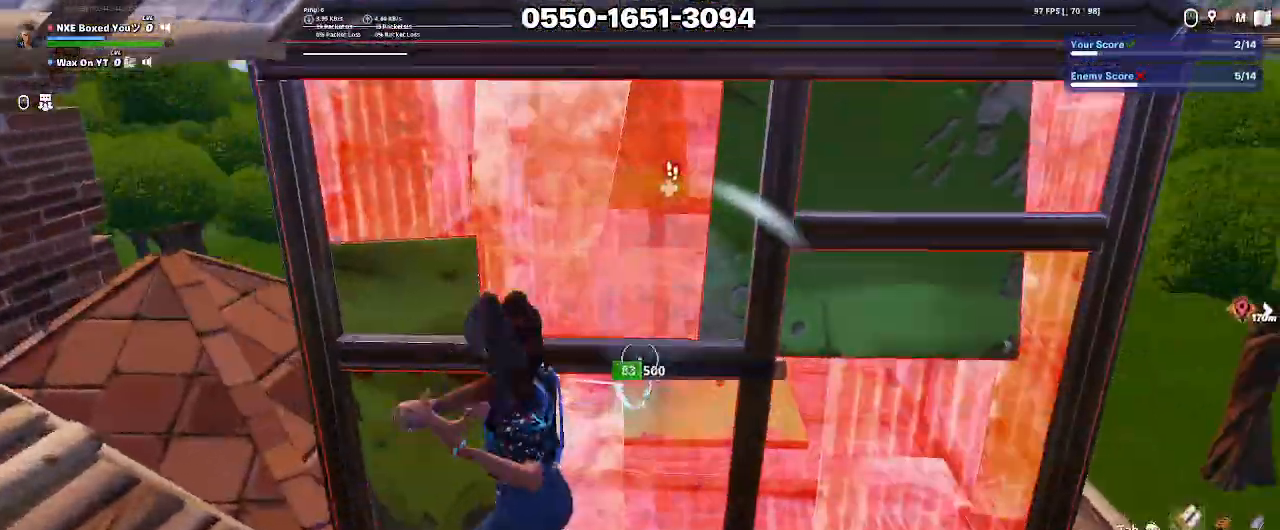
{"keys": ["a"], "mouse": ["left"], "events": [[133, "a", "up"], [233, "a", "down"], [317, "s", "up"]]}
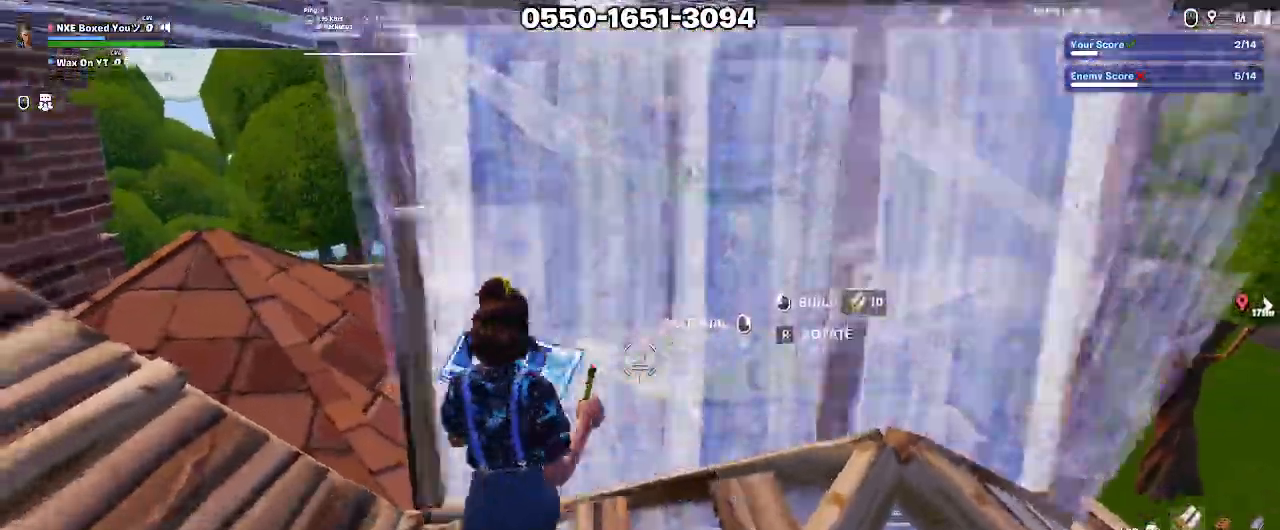
{"keys": ["e", "w"], "mouse": ["left"]}
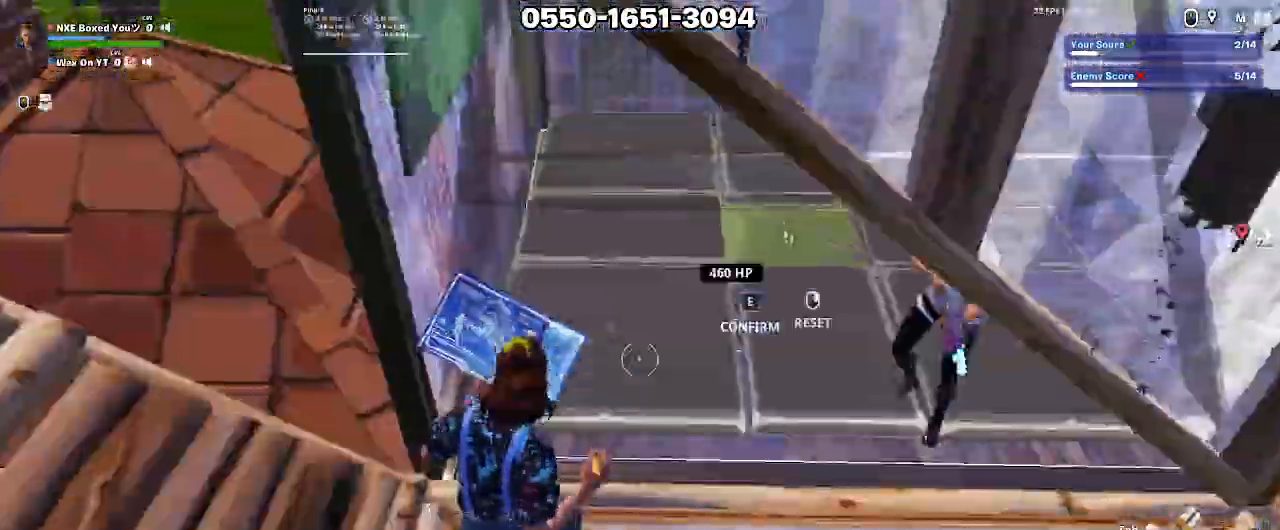
{"keys": ["d", "s"], "mouse": ["left"], "events": [[33, "e", "up"], [67, "a", "down"], [67, "ctrl", "down"], [67, "mouse_left", "up"], [217, "a", "up"], [217, "ctrl", "up"], [217, "d", "down"], [217, "w", "up"], [500, "mouse_left", "down"], [500, "s", "down"]]}
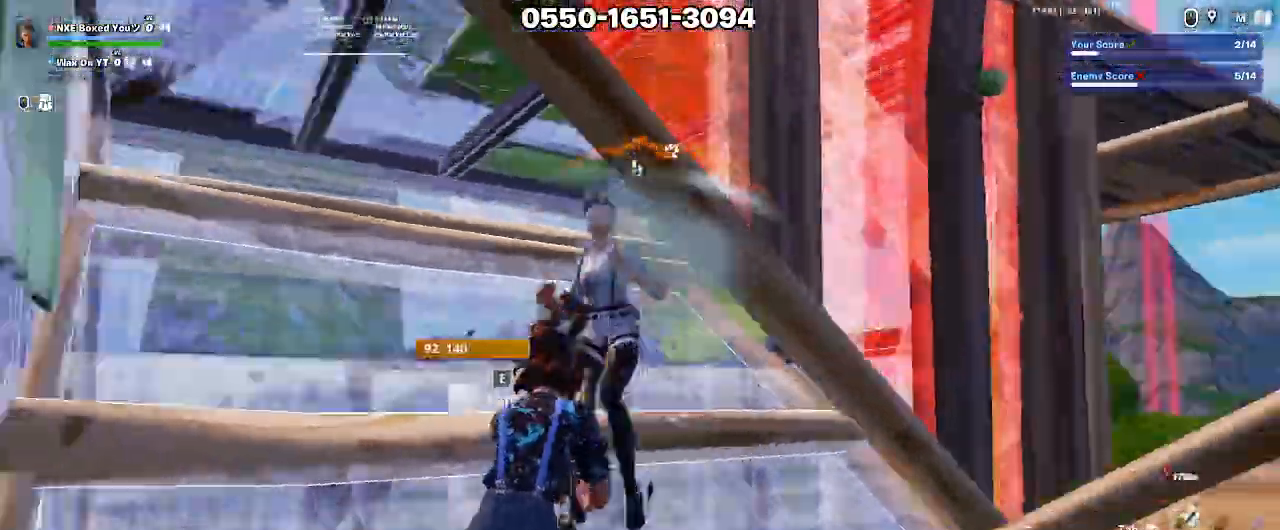
{"keys": ["a", "d", "s"], "mouse": ["left"]}
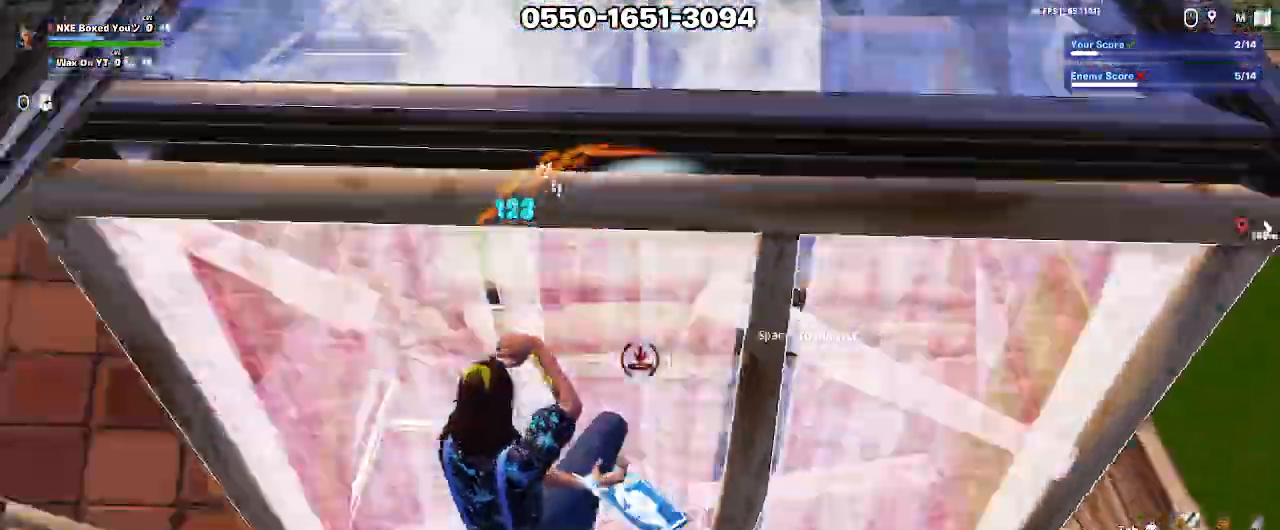
{"keys": ["a", "ctrl", "w"], "mouse": [], "events": [[17, "d", "up"], [100, "s", "up"], [183, "mouse_left", "up"], [250, "w", "down"], [300, "e", "down"], [333, "mouse_left", "down"], [433, "e", "up"], [483, "ctrl", "down"], [483, "mouse_left", "up"]]}
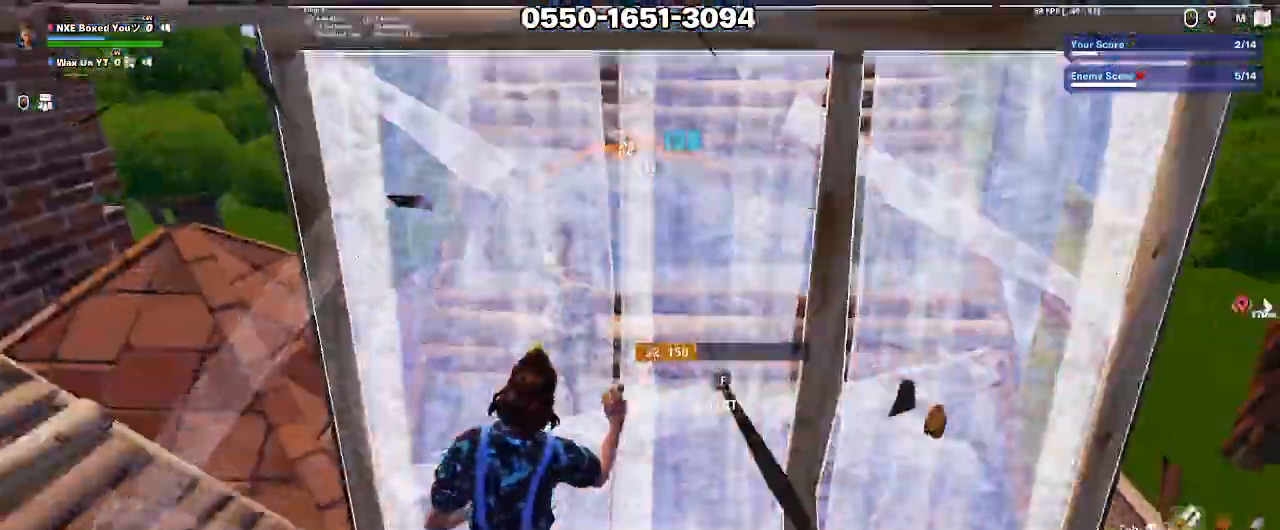
{"keys": ["d"], "mouse": ["left"], "events": [[133, "ctrl", "up"], [267, "w", "up"], [317, "d", "down"], [350, "a", "up"], [400, "mouse_left", "down"]]}
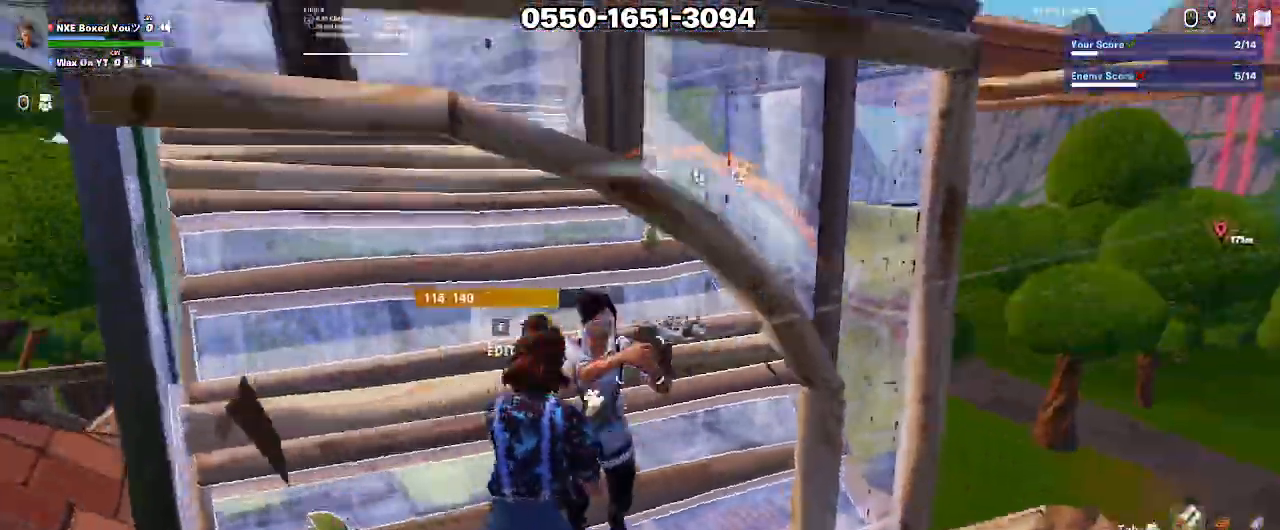
{"keys": ["1", "w"], "mouse": []}
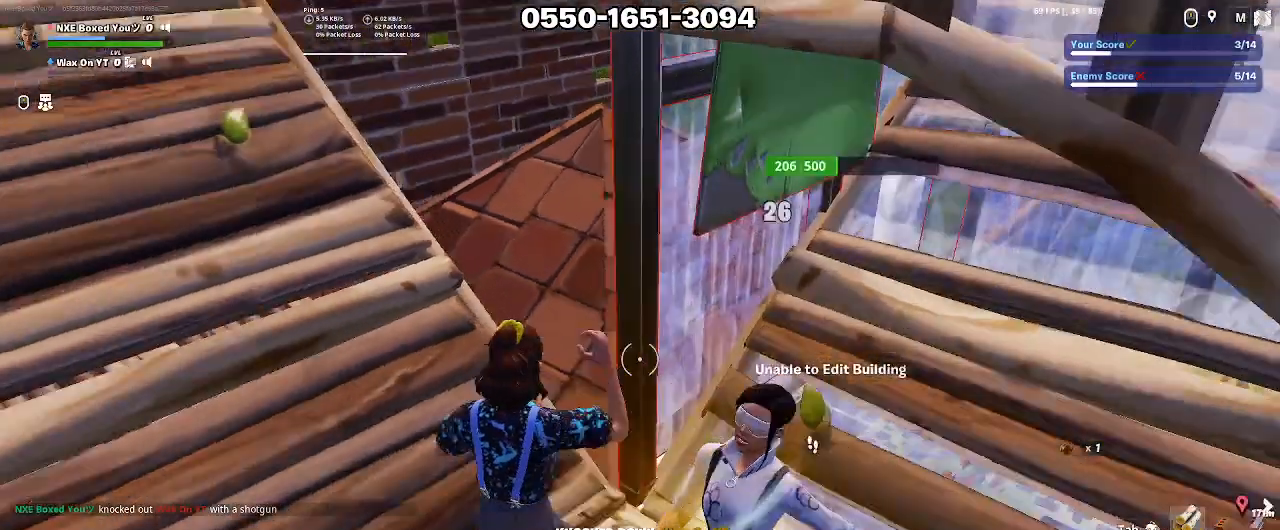
{"keys": ["w"], "mouse": [], "events": [[17, "1", "up"], [50, "1", "down"], [50, "ctrl", "down"], [100, "1", "up"], [100, "ctrl", "up"], [100, "w", "up"], [150, "w", "down"], [200, "1", "down"], [200, "ctrl", "down"], [250, "1", "up"], [250, "ctrl", "up"], [250, "w", "up"], [300, "1", "down"], [300, "ctrl", "down"], [300, "w", "down"], [333, "1", "up"], [333, "ctrl", "up"], [333, "w", "up"], [383, "w", "down"], [433, "1", "down"], [433, "ctrl", "down"], [483, "1", "up"], [483, "ctrl", "up"]]}
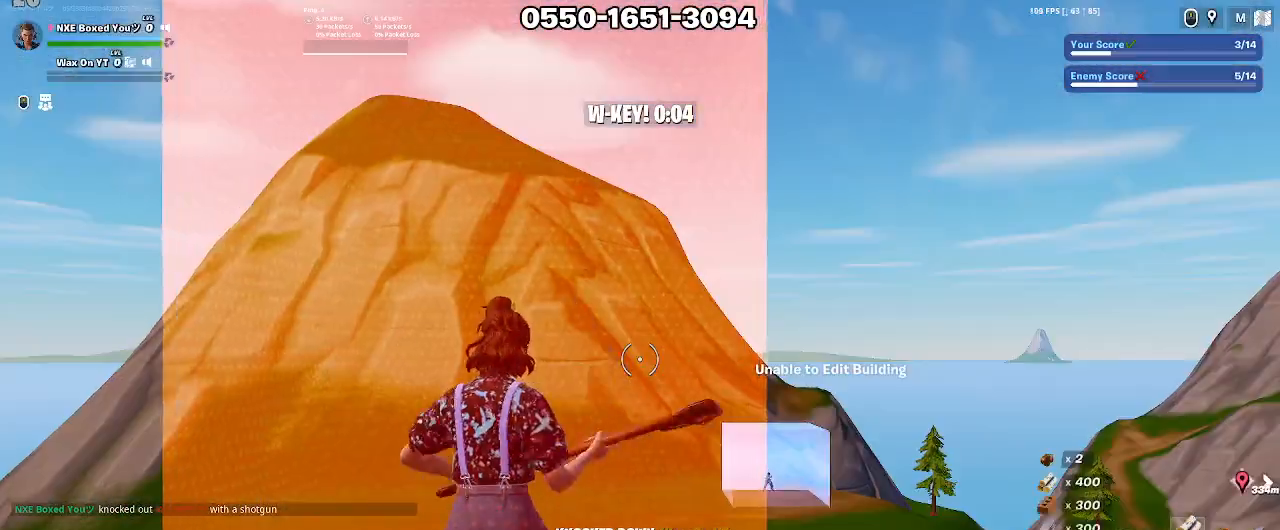
{"keys": ["w"], "mouse": [], "events": [[33, "ctrl", "down"], [67, "ctrl", "up"], [117, "1", "down"], [117, "ctrl", "down"], [217, "1", "up"], [217, "ctrl", "up"], [350, "f", "down"], [450, "f", "up"]]}
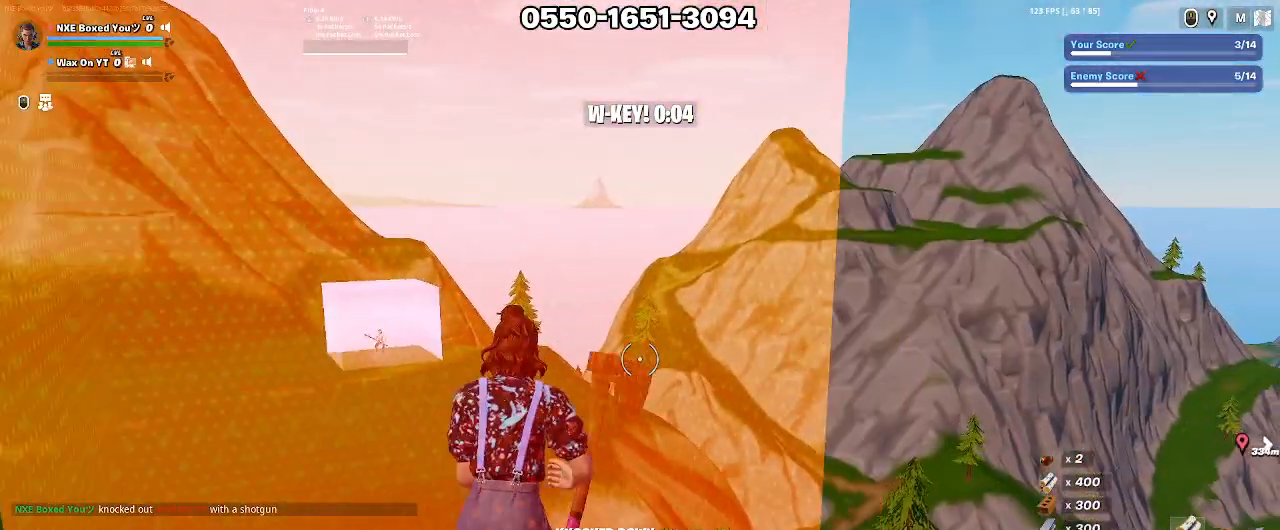
{"keys": ["w"], "mouse": [], "events": []}
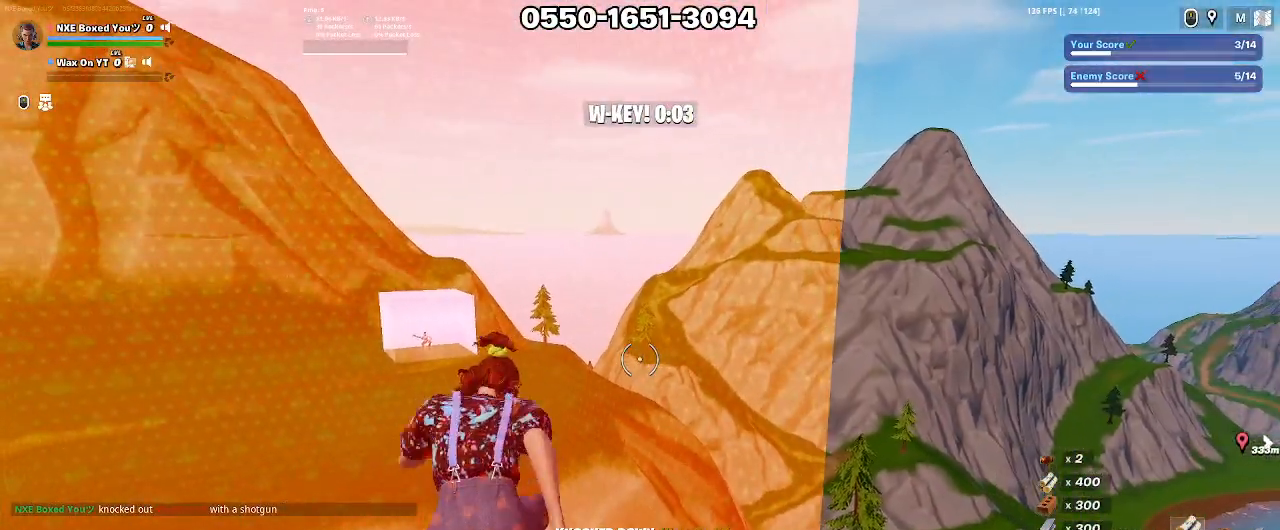
{"keys": ["w"], "mouse": [], "events": []}
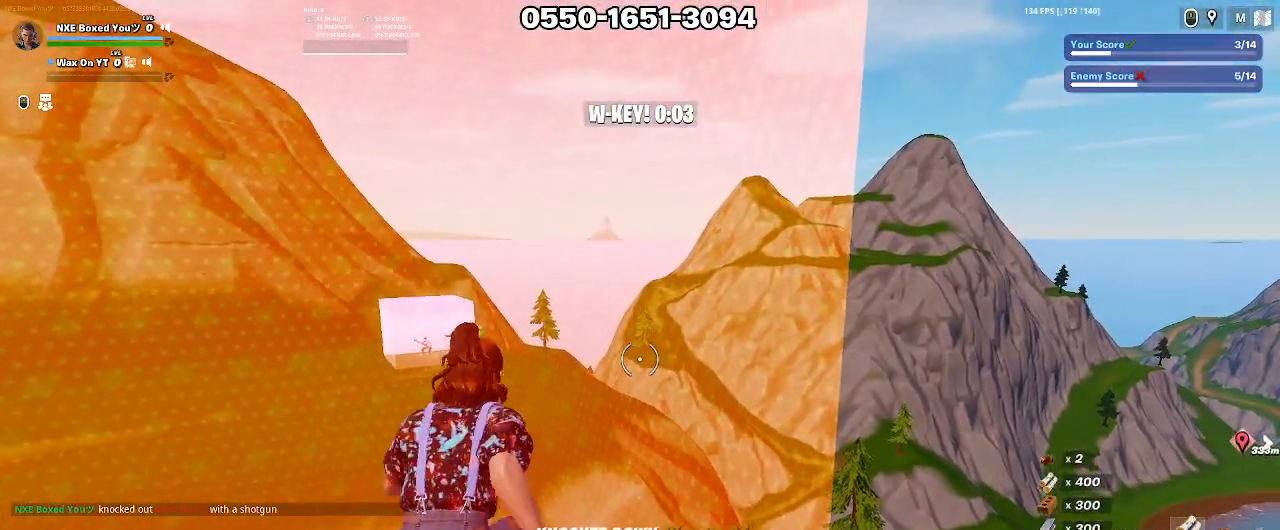
{"keys": ["w"], "mouse": [], "events": []}
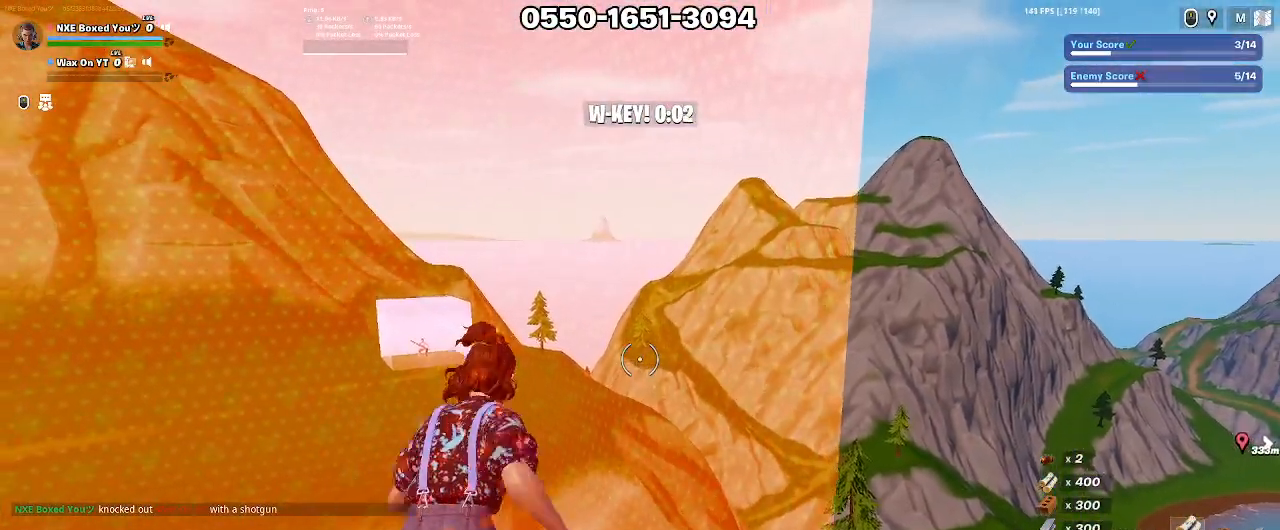
{"keys": ["w"], "mouse": [], "events": []}
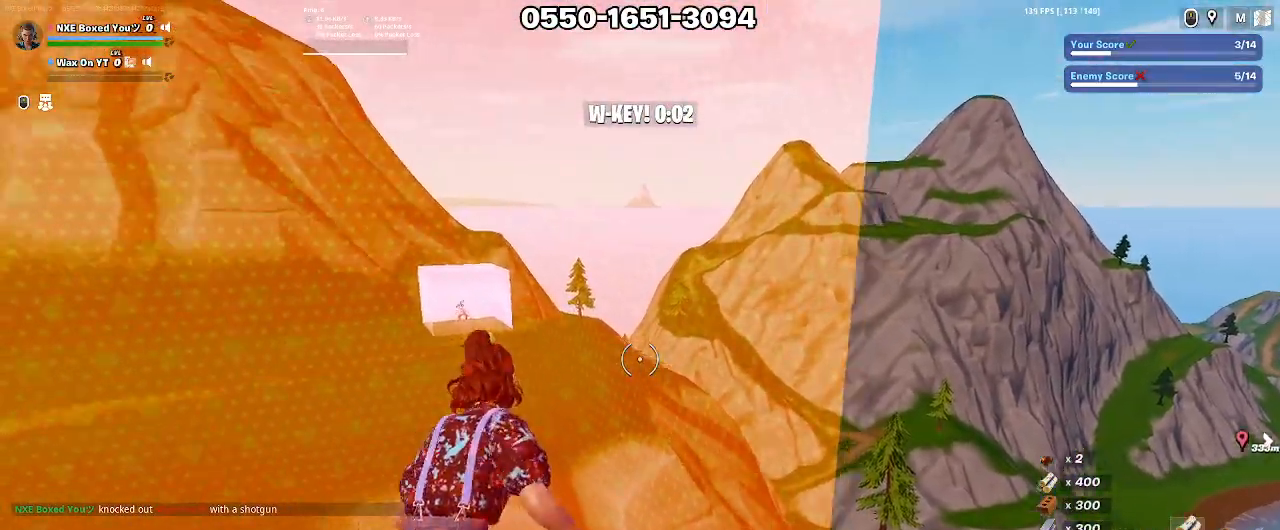
{"keys": ["d", "w"], "mouse": [], "events": [[433, "d", "down"]]}
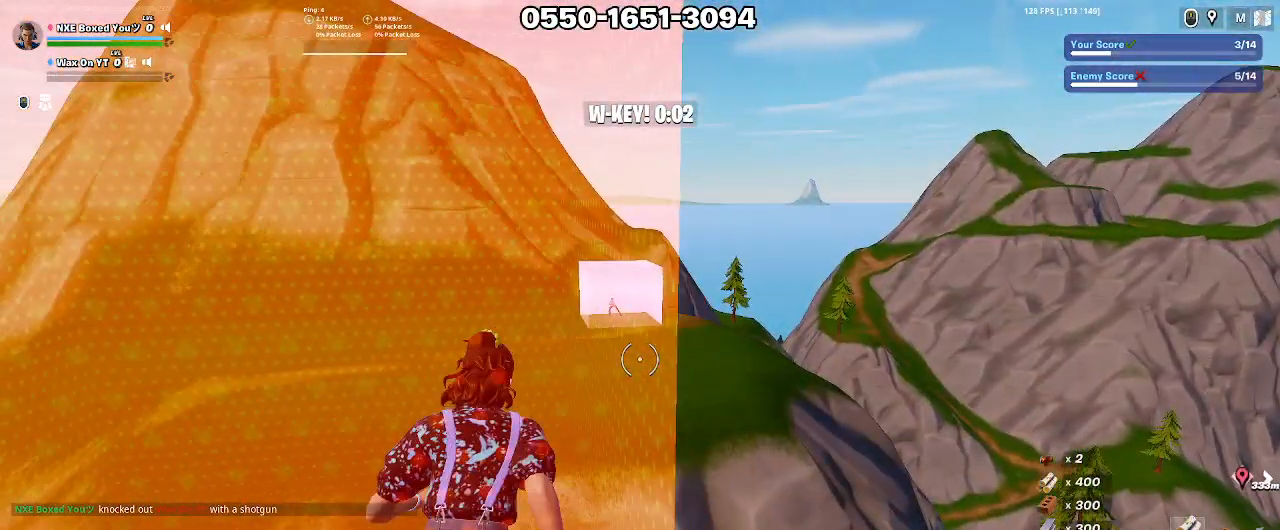
{"keys": ["d", "w"], "mouse": [], "events": []}
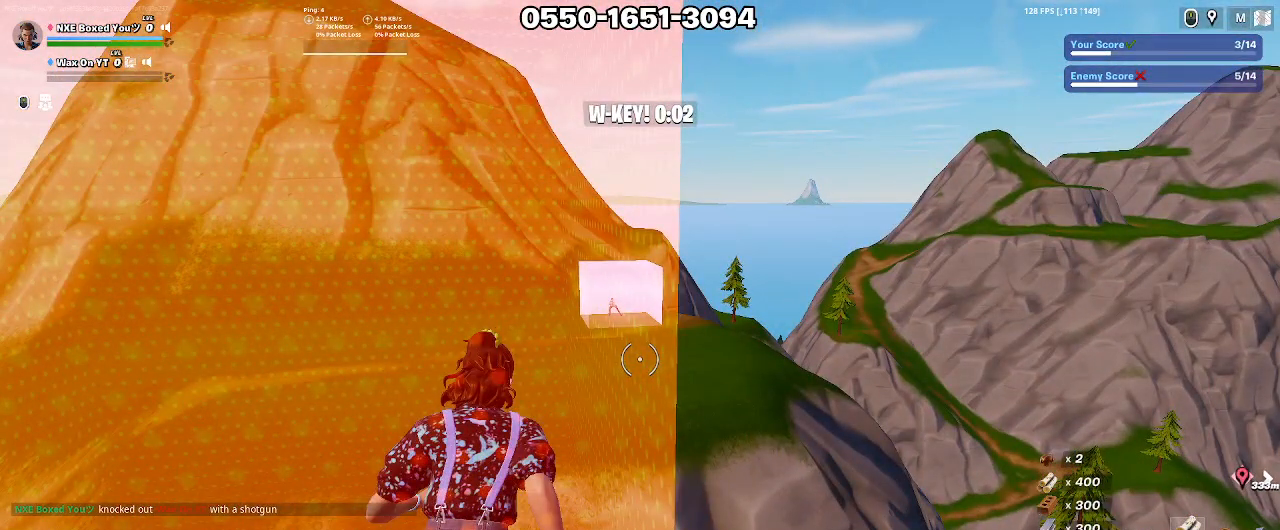
{"keys": ["d", "w"], "mouse": [], "events": []}
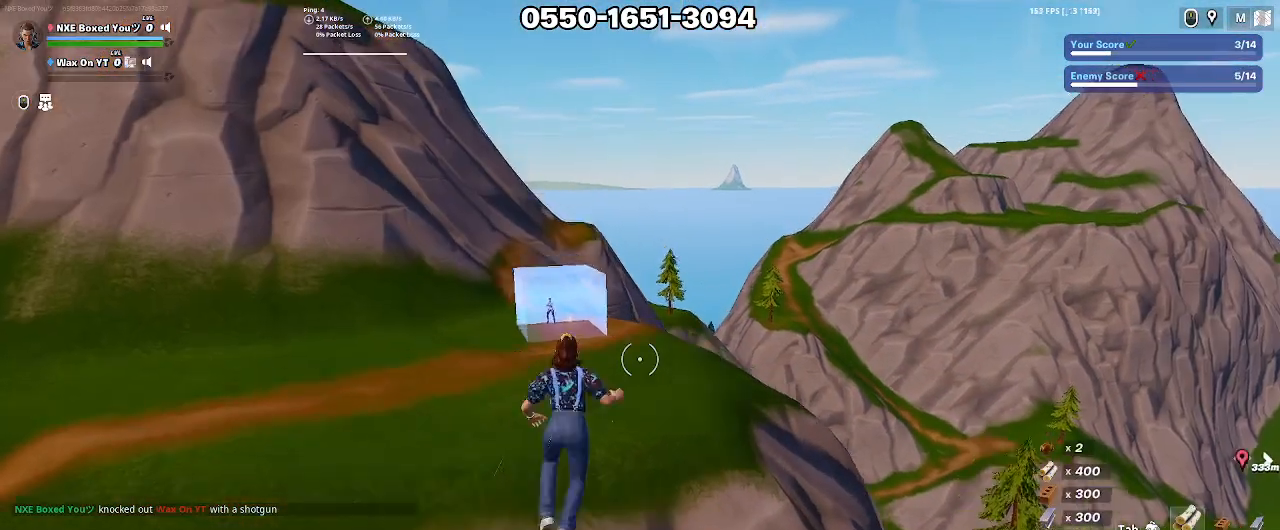
{"keys": ["a", "alt", "w"], "mouse": [], "events": [[300, "alt", "down"], [383, "d", "up"], [483, "a", "down"]]}
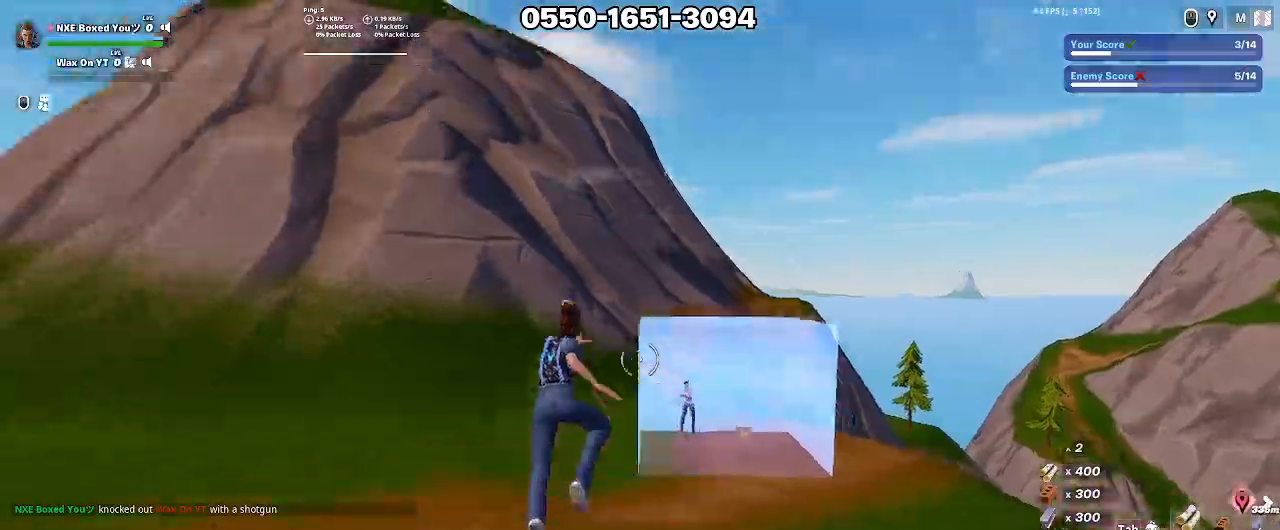
{"keys": ["a"], "mouse": [], "events": [[67, "mouse_left", "down"], [167, "alt", "up"], [167, "mouse_left", "up"], [217, "e", "down"], [267, "mouse_left", "down"], [350, "ctrl", "down"], [350, "e", "up"], [350, "mouse_left", "up"], [500, "ctrl", "up"], [500, "w", "up"]]}
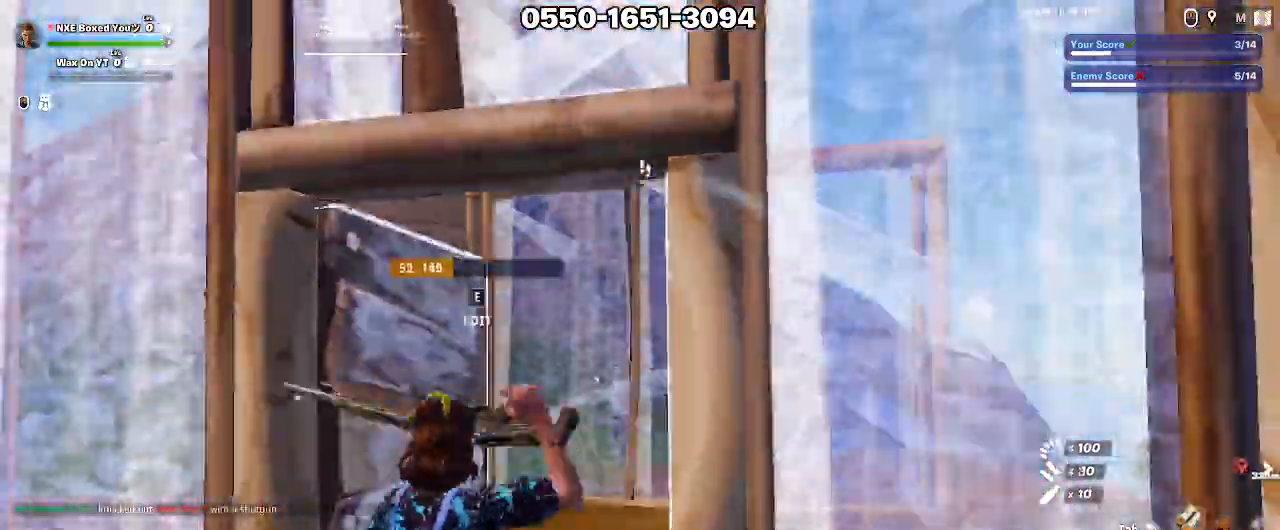
{"keys": ["a", "s"], "mouse": [], "events": [[100, "s", "down"]]}
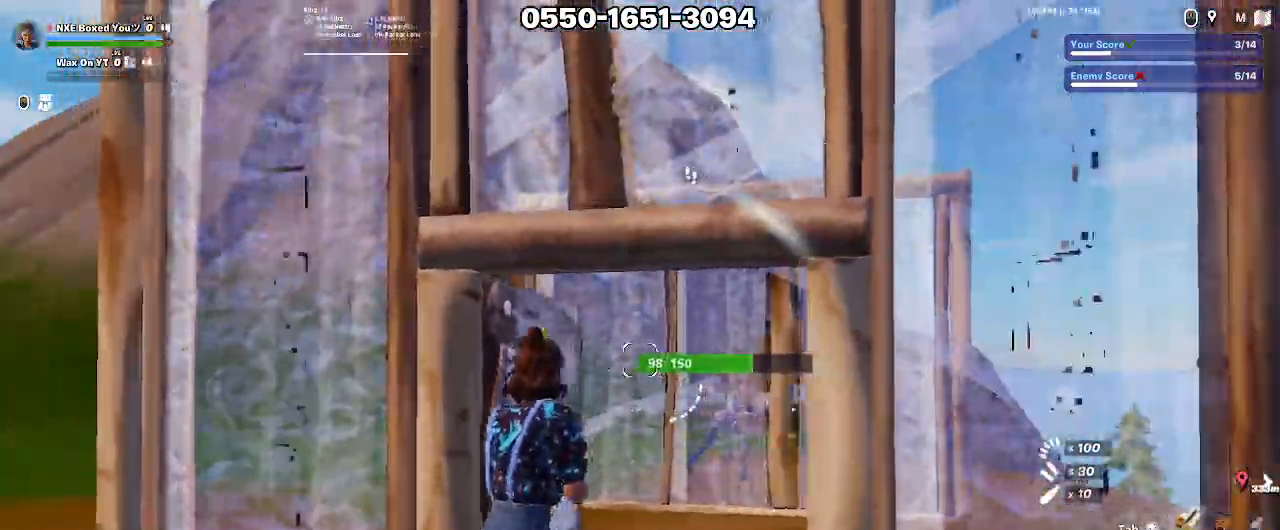
{"keys": ["w"], "mouse": ["left"], "events": [[67, "d", "down"], [100, "space", "down"], [150, "mouse_wheel", "down"], [200, "s", "up"], [217, "mouse_wheel", "up"], [250, "space", "up"], [300, "d", "up"], [300, "w", "down"], [383, "a", "up"], [383, "mouse_left", "down"], [433, "mouse_left", "up"], [483, "mouse_left", "down"]]}
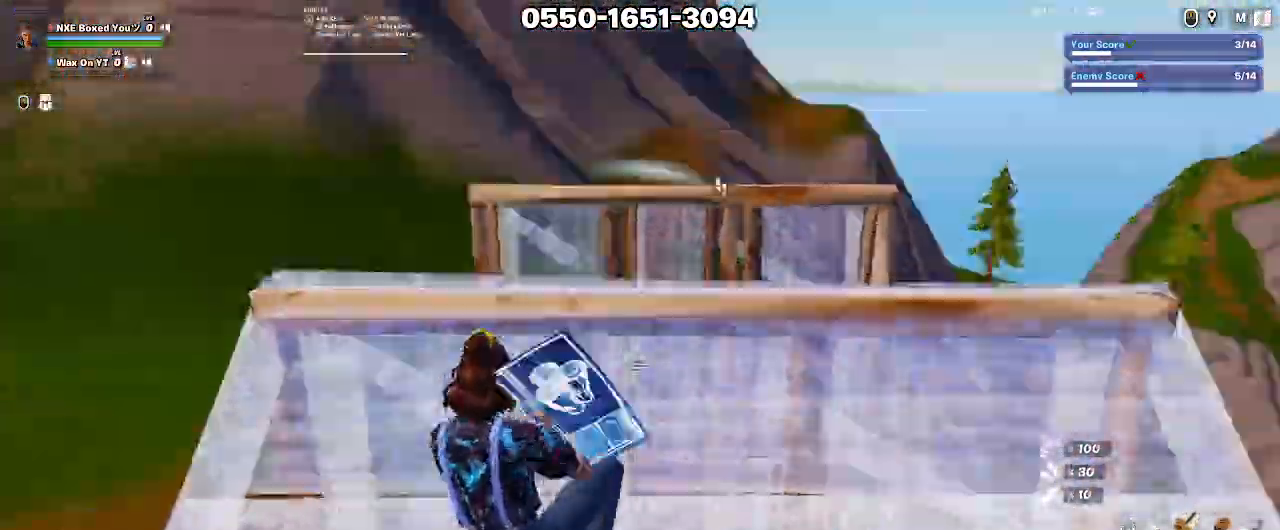
{"keys": ["alt", "d", "w"], "mouse": []}
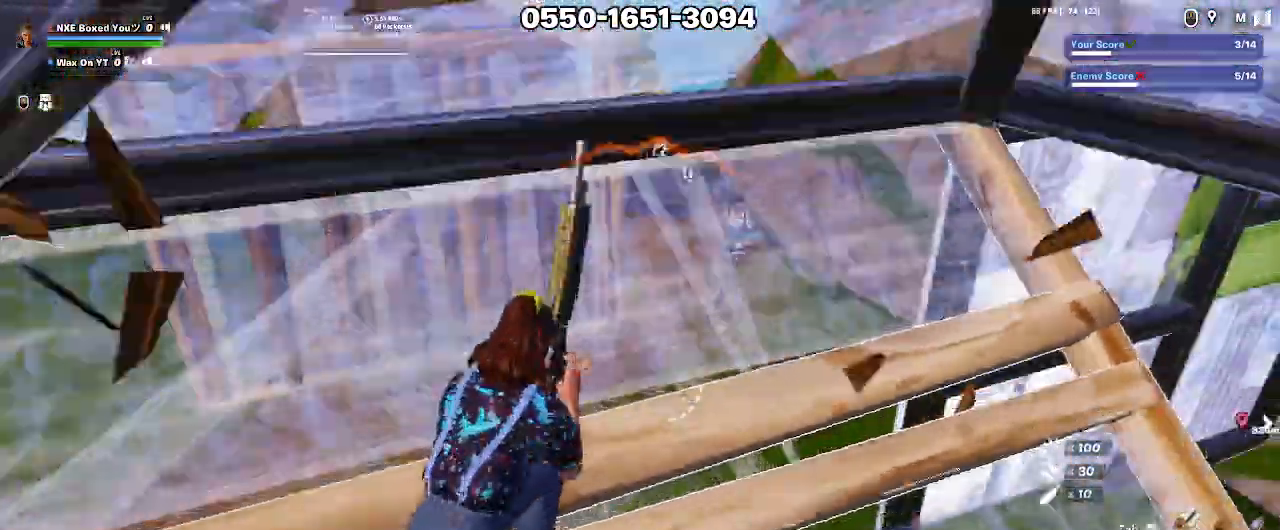
{"keys": ["d"], "mouse": [], "events": [[50, "alt", "up"], [317, "d", "up"], [417, "d", "down"], [467, "w", "up"]]}
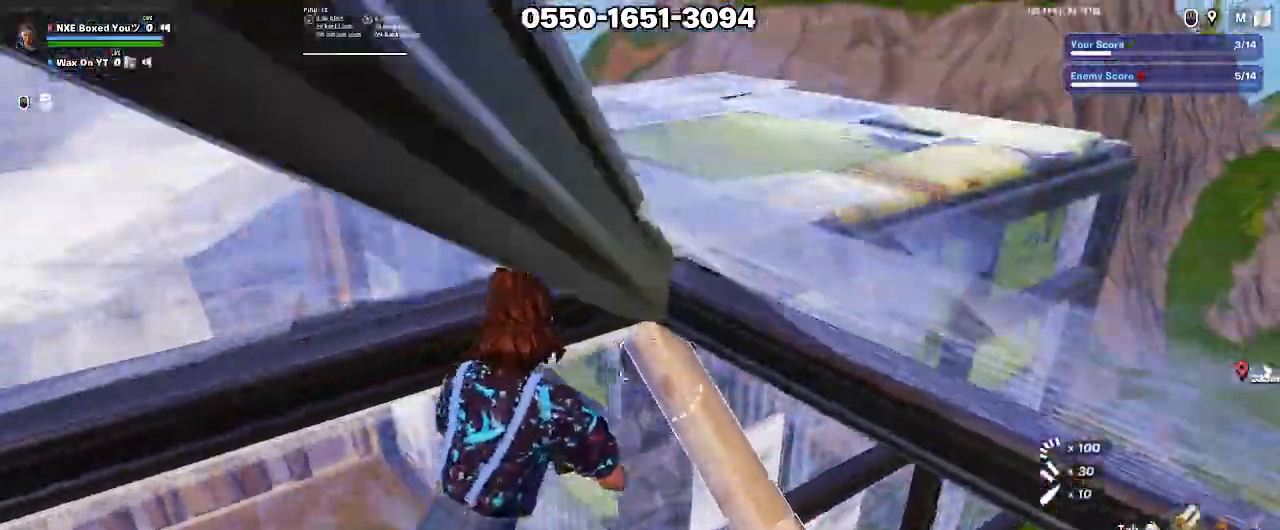
{"keys": ["d", "w"], "mouse": ["left"], "events": [[67, "s", "down"], [200, "s", "up"], [250, "alt", "down"], [300, "alt", "up"], [333, "alt", "down"], [483, "alt", "up"], [483, "mouse_left", "down"], [483, "w", "down"]]}
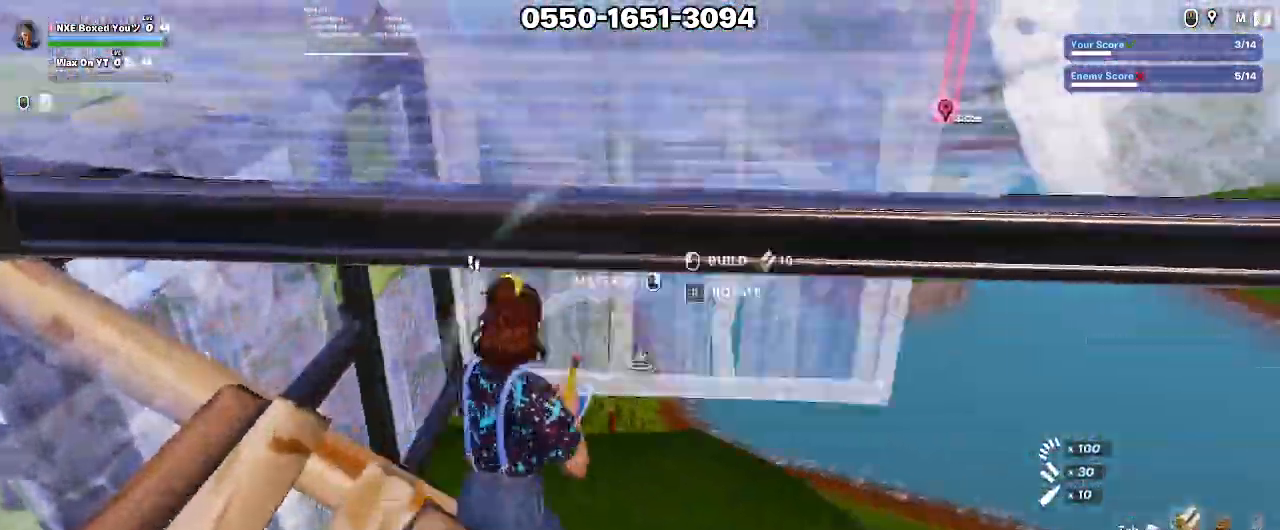
{"keys": ["w", "x"], "mouse": ["left"], "events": [[117, "mouse_left", "up"], [217, "ctrl", "down"], [300, "1", "down"], [300, "ctrl", "up"], [400, "1", "up"], [450, "x", "down"], [500, "d", "up"], [500, "mouse_left", "down"]]}
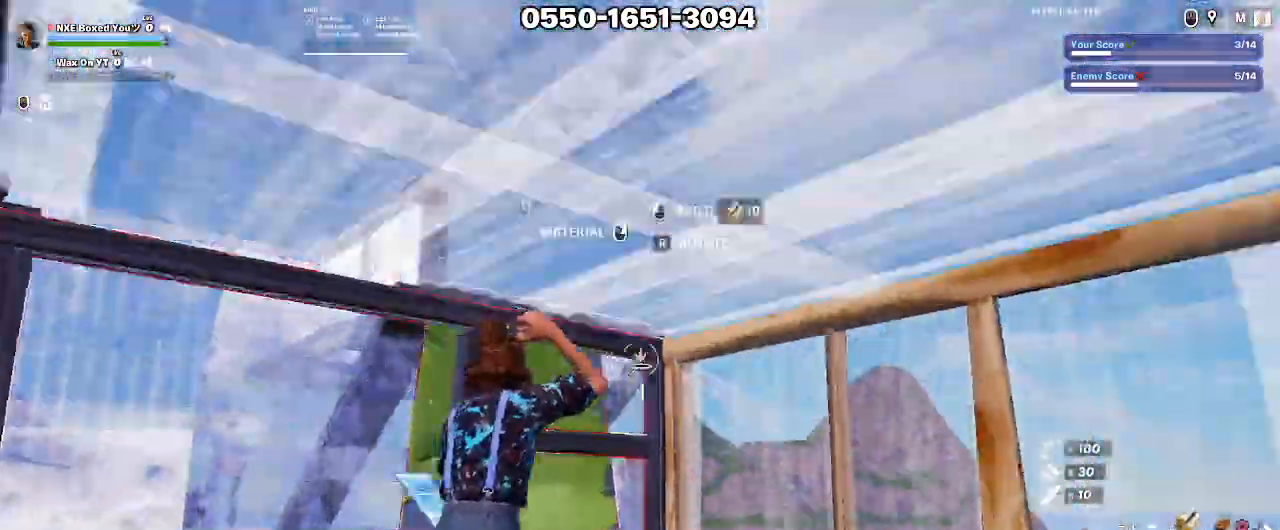
{"keys": ["a", "space"], "mouse": [], "events": [[50, "x", "up"], [83, "mouse_left", "up"], [233, "ctrl", "down"], [233, "w", "up"], [333, "ctrl", "up"], [367, "a", "down"], [417, "space", "down"]]}
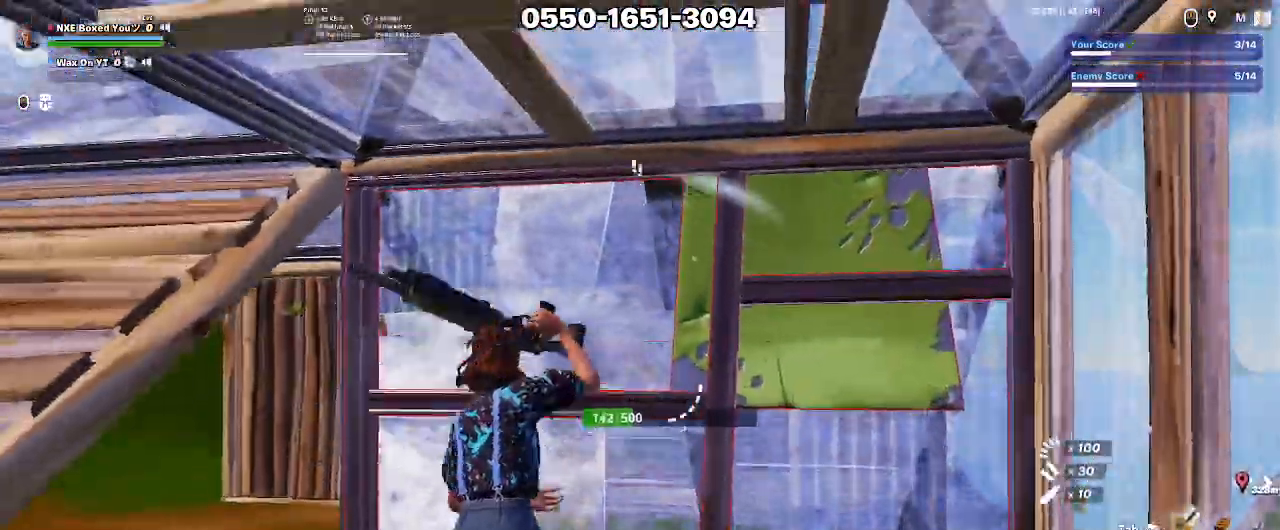
{"keys": ["ctrl"], "mouse": [], "events": [[100, "mouse_left", "down"], [100, "space", "up"], [200, "mouse_left", "up"], [250, "w", "down"], [300, "e", "down"], [300, "mouse_left", "down"], [333, "a", "up"], [383, "e", "up"], [383, "mouse_left", "up"], [433, "ctrl", "down"], [483, "w", "up"]]}
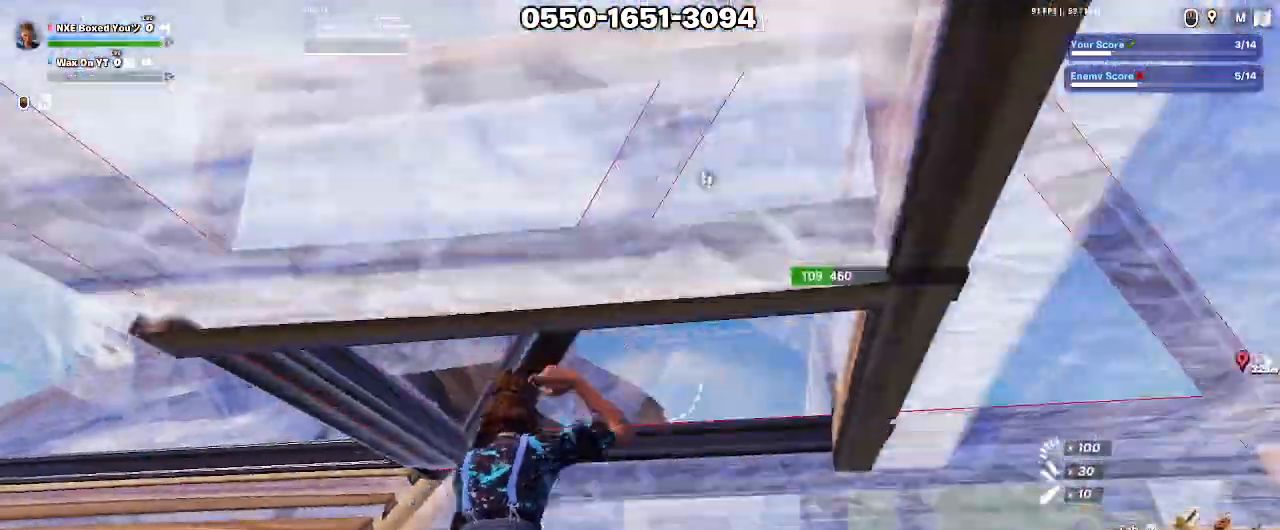
{"keys": ["d", "w"], "mouse": ["wheel"], "events": [[33, "a", "down"], [67, "ctrl", "up"], [67, "e", "down"], [67, "mouse_left", "down"], [167, "mouse_left", "up"], [167, "w", "down"], [217, "a", "up"], [217, "e", "up"], [300, "d", "down"], [350, "w", "up"], [450, "mouse_wheel", "down"], [450, "w", "down"]]}
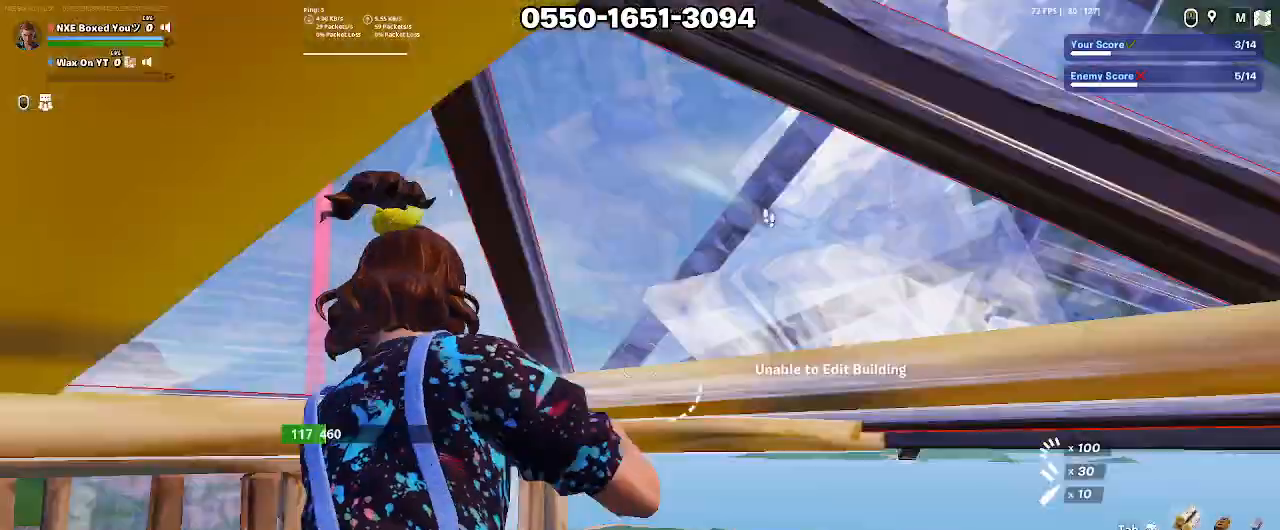
{"keys": ["a", "w"], "mouse": [], "events": [[33, "mouse_wheel", "up"], [133, "a", "down"], [133, "d", "up"], [133, "mouse_left", "down"], [467, "mouse_left", "up"]]}
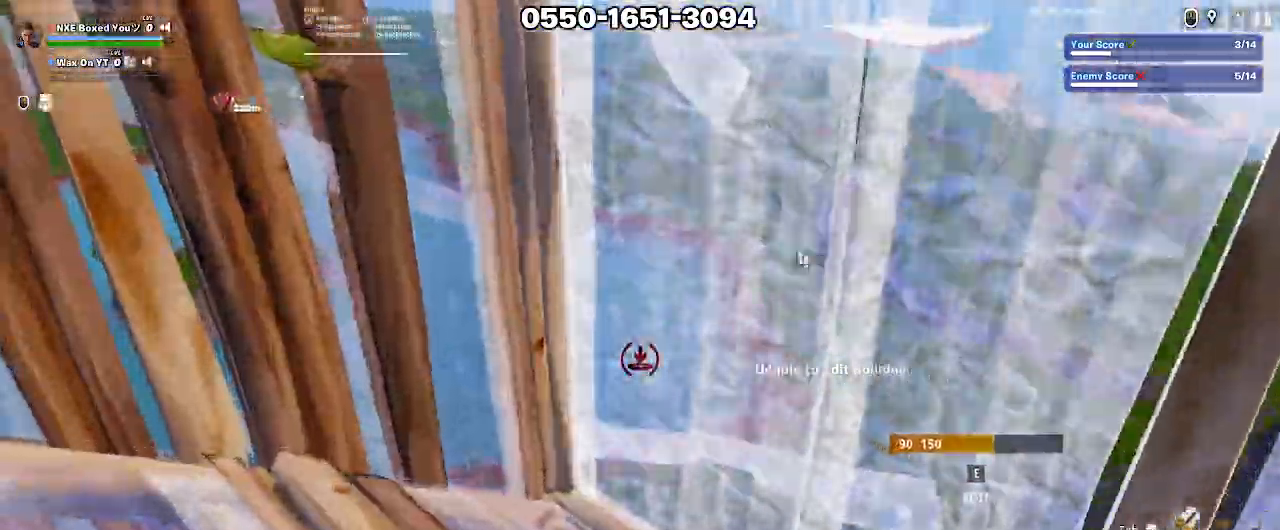
{"keys": ["w"], "mouse": ["left"], "events": [[17, "e", "down"], [67, "a", "up"], [67, "mouse_left", "down"], [200, "e", "up"], [200, "mouse_left", "up"], [200, "x", "down"], [250, "mouse_left", "down"], [250, "x", "up"], [333, "mouse_left", "up"], [383, "shift", "down"], [433, "mouse_left", "down"], [483, "shift", "up"]]}